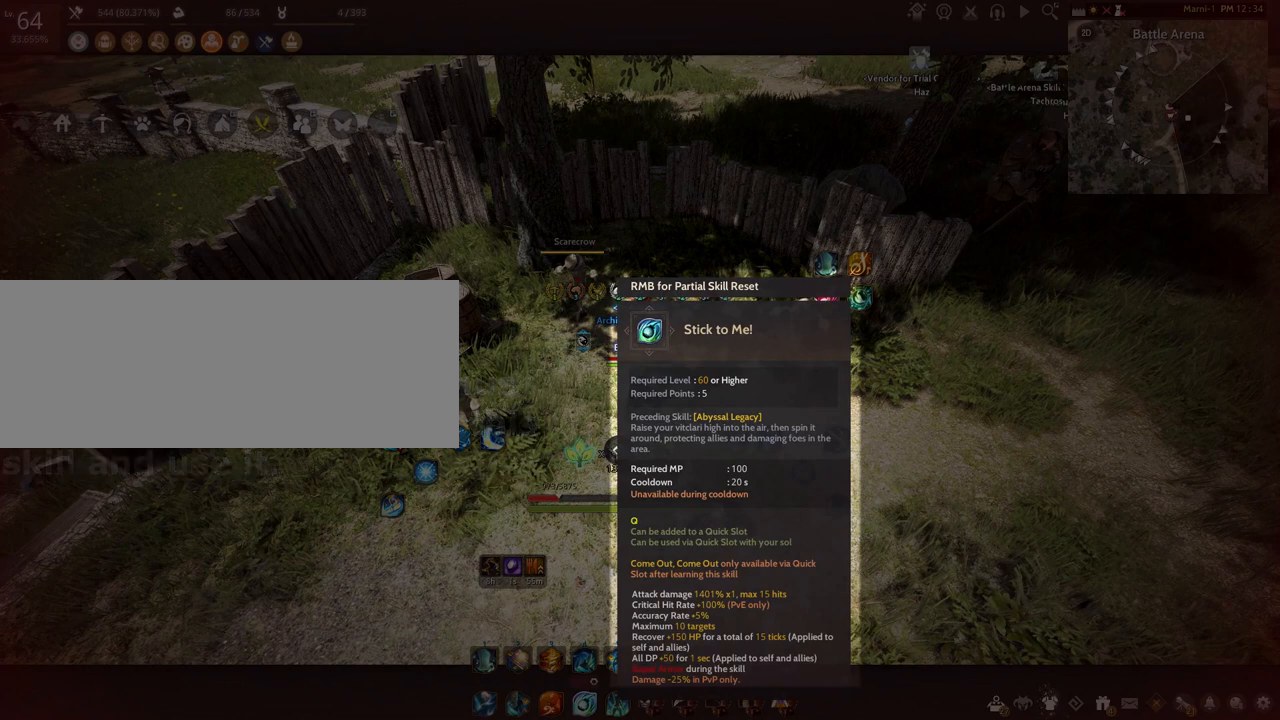
Gameplay with keyboard and mouse; each line is a JSON object with the keys and mouse buttons held at the frame after it. "events" lists presses ("down") and releases ("up") of "a", "d", "e", "f", "q", "s", "shift", "space", "tab", "w", "x", "z", "mouse_left" and "mouse_right" between this image and that frame as [ms after this image, input, new state], when the widget could be followed in between. "mouse_left", "mouse_right" = the "left", "right" buttons of the "mouse" list. No other keys are recorded. Mouse movement is not recorded. Not read: c.
{"keys": [], "mouse": [], "events": []}
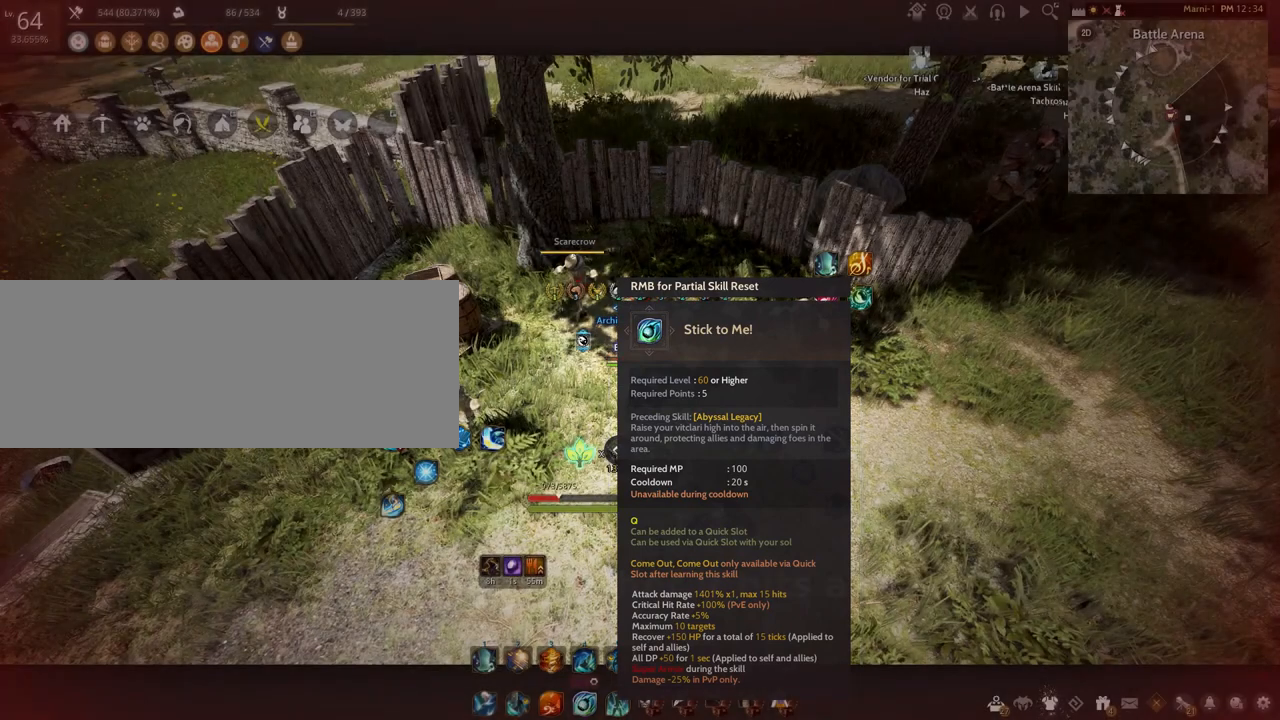
{"keys": [], "mouse": [], "events": []}
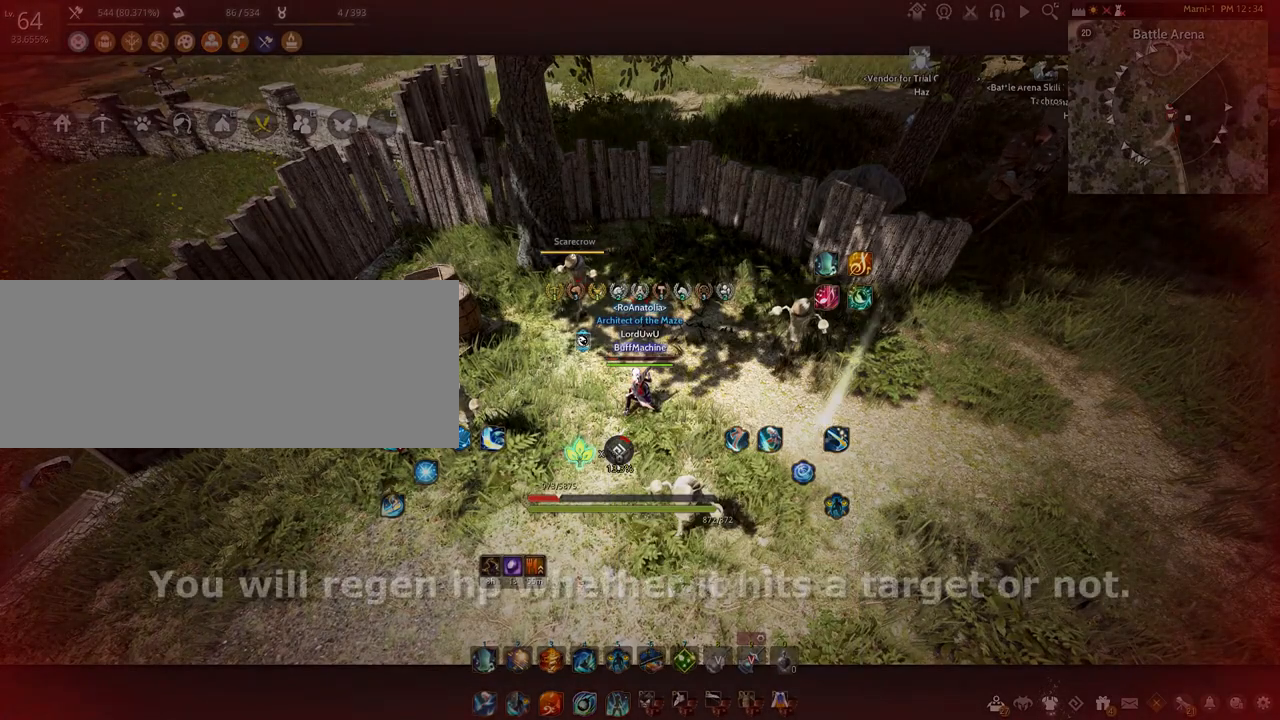
{"keys": [], "mouse": [], "events": [[133, "q", "down"], [333, "q", "up"]]}
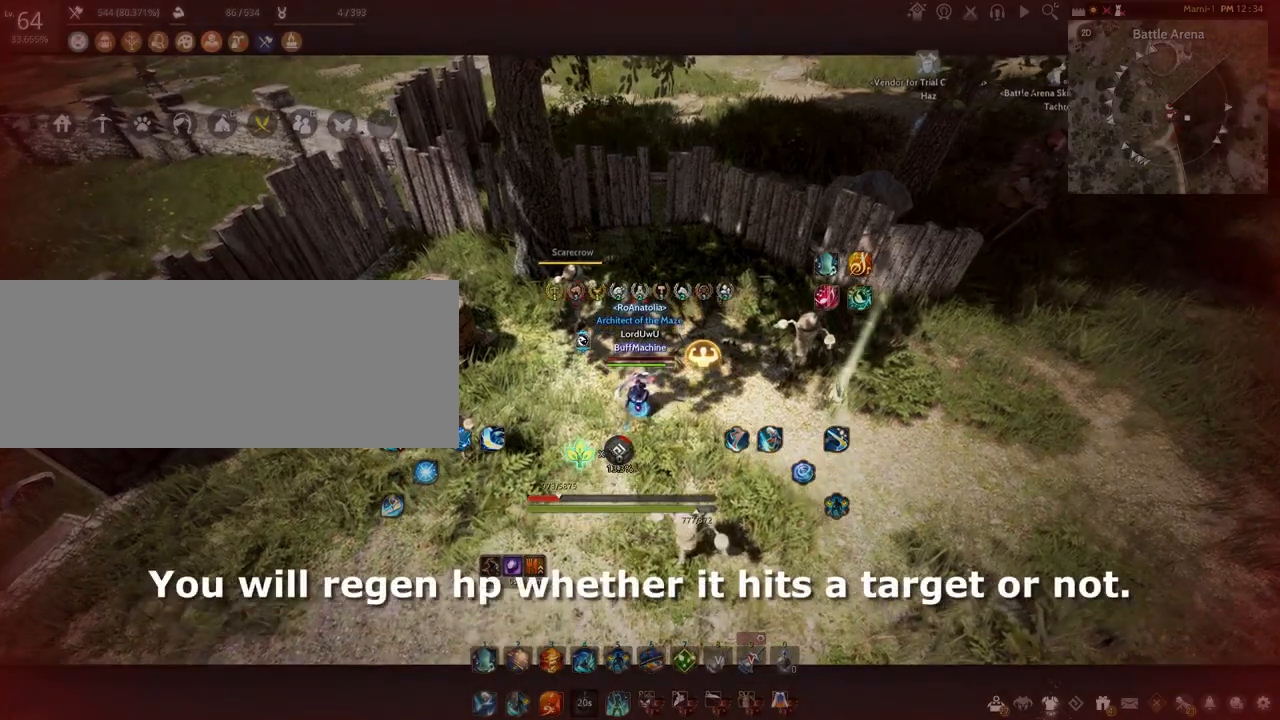
{"keys": [], "mouse": [], "events": []}
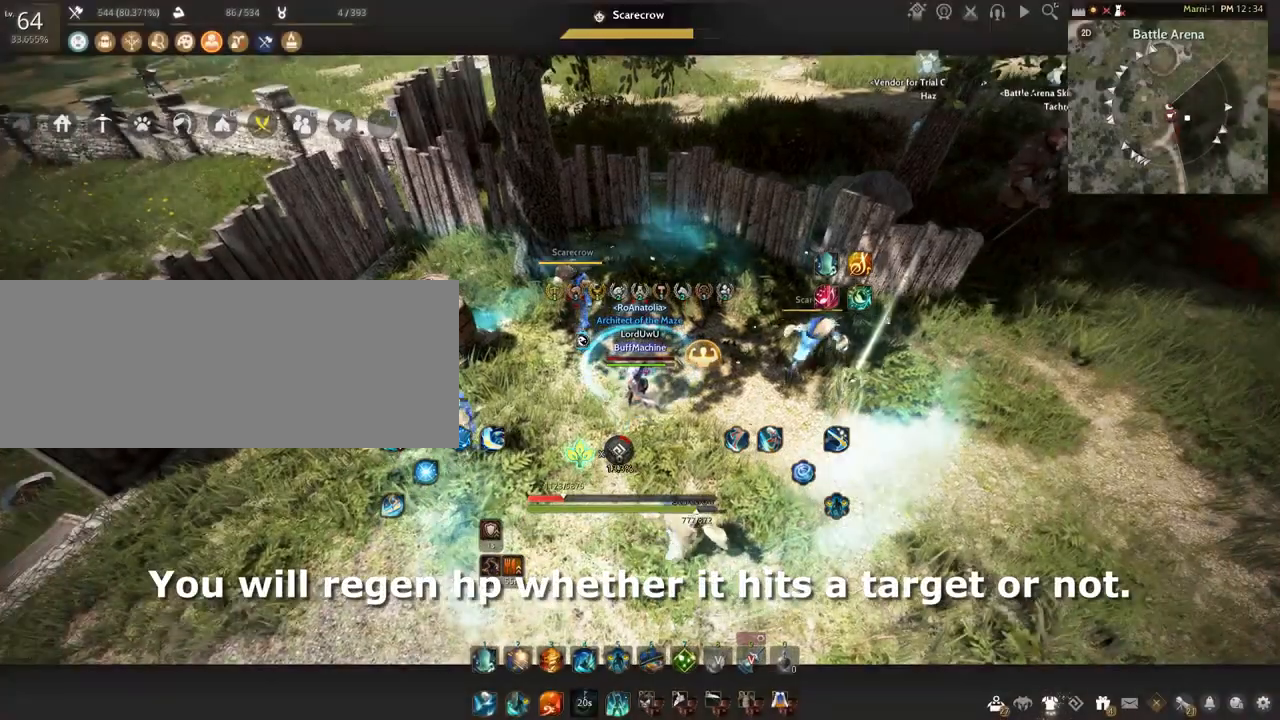
{"keys": [], "mouse": [], "events": []}
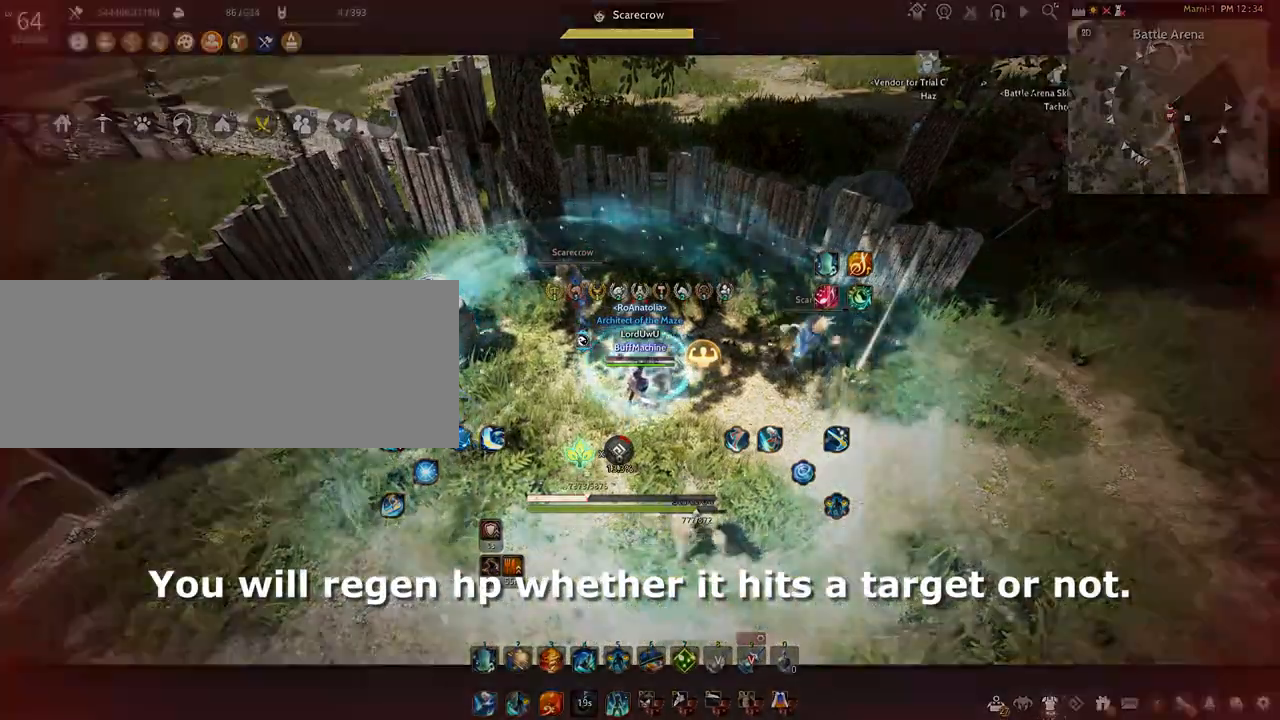
{"keys": [], "mouse": [], "events": []}
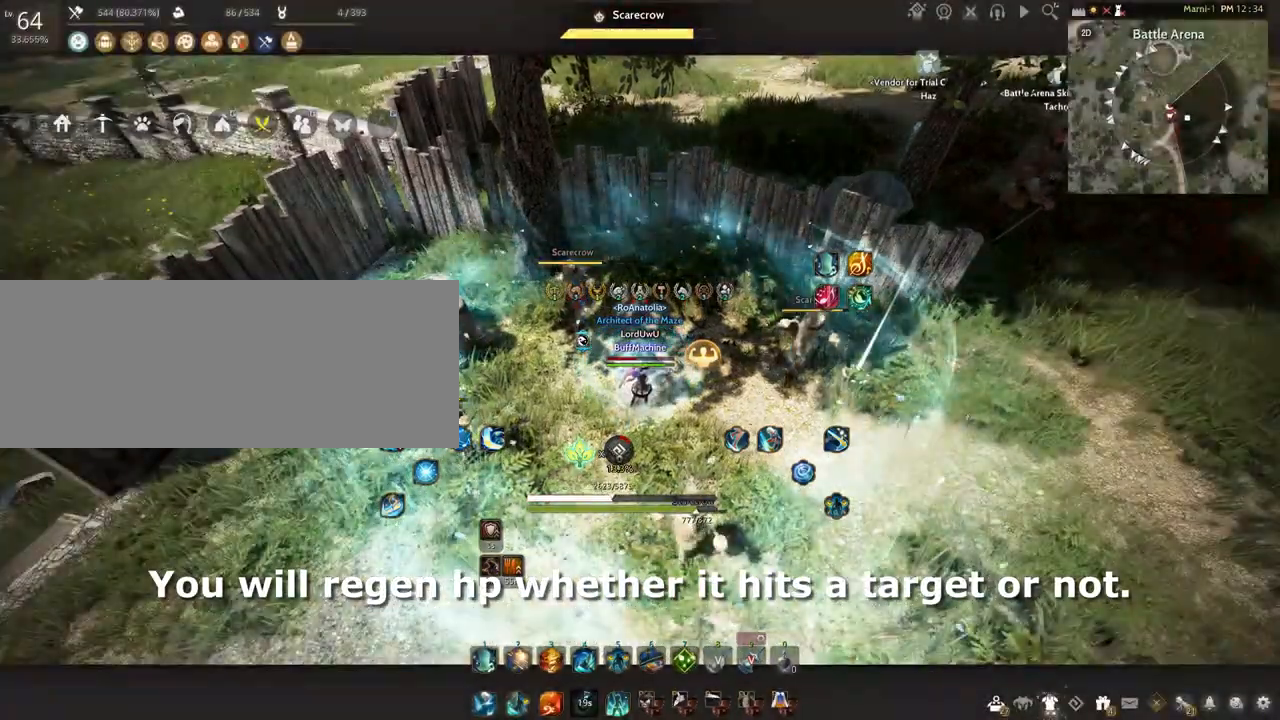
{"keys": [], "mouse": [], "events": []}
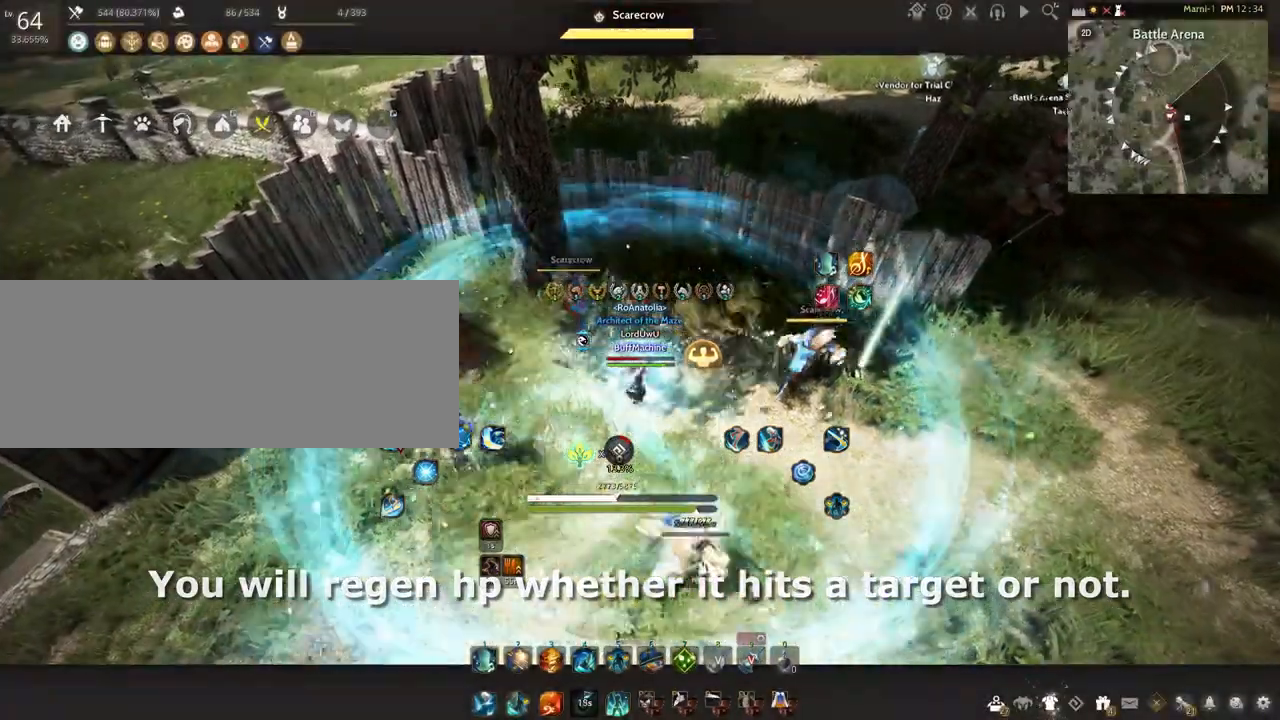
{"keys": [], "mouse": [], "events": []}
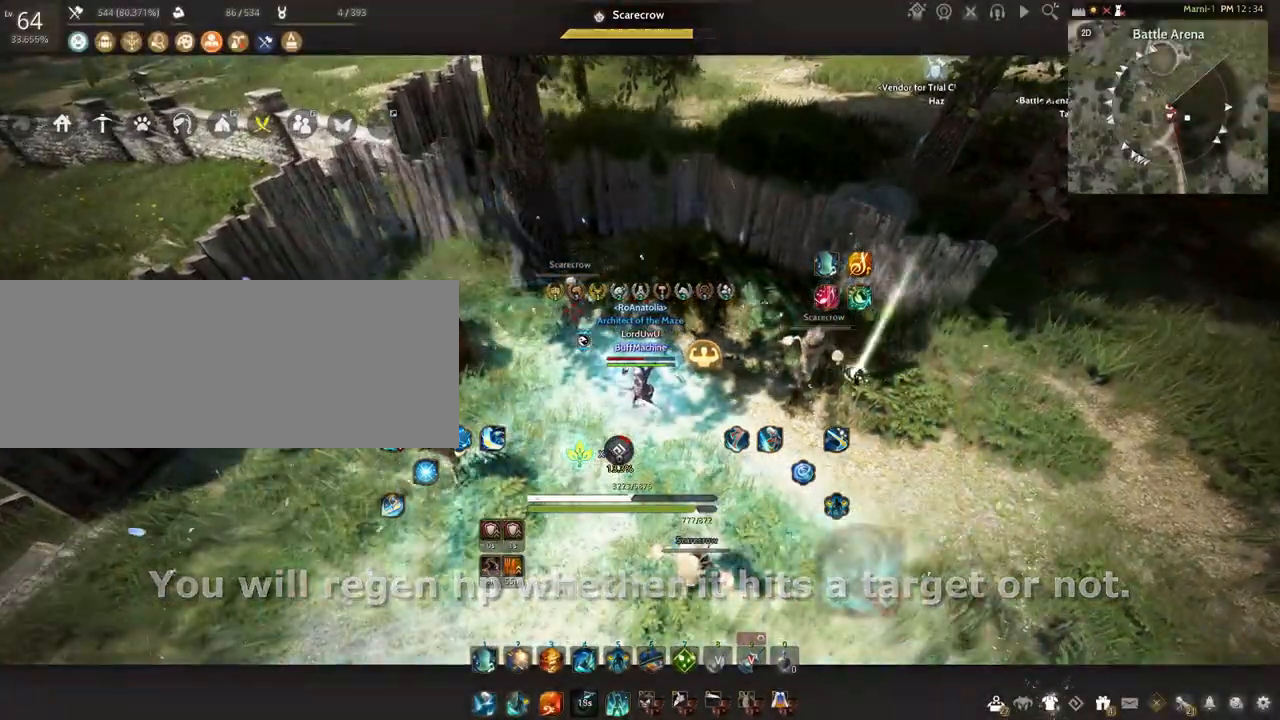
{"keys": [], "mouse": [], "events": []}
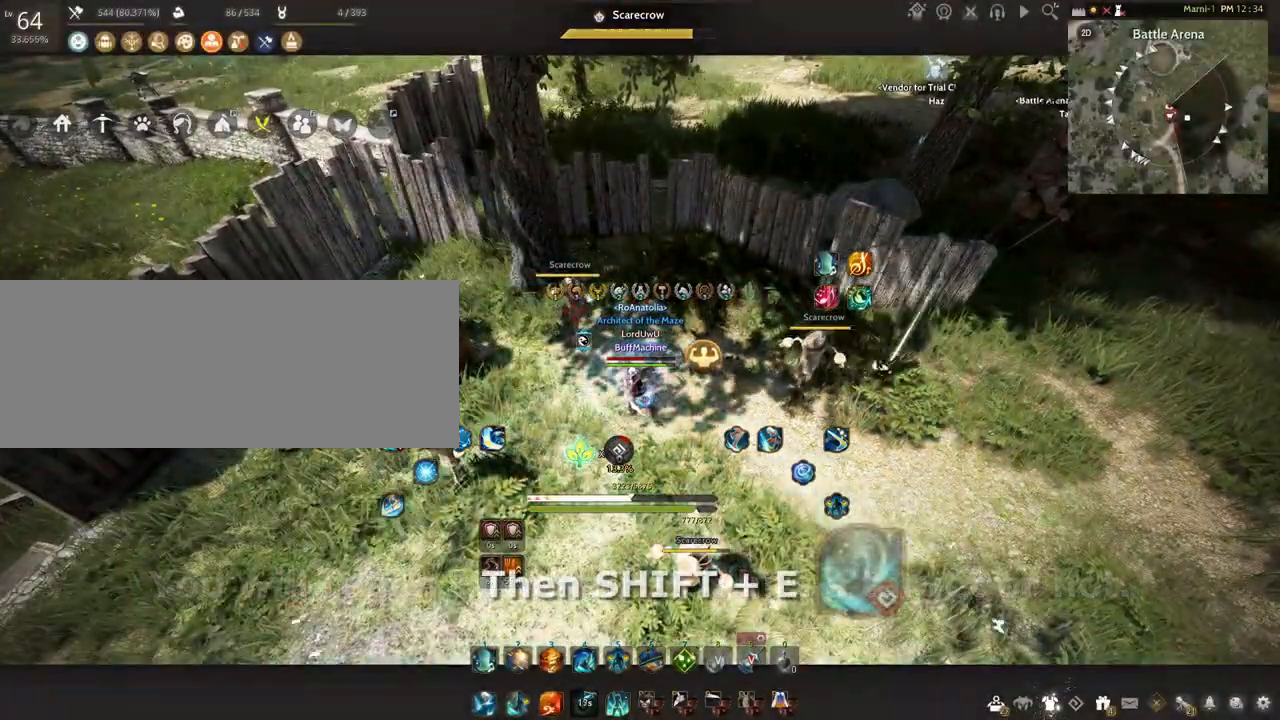
{"keys": [], "mouse": [], "events": []}